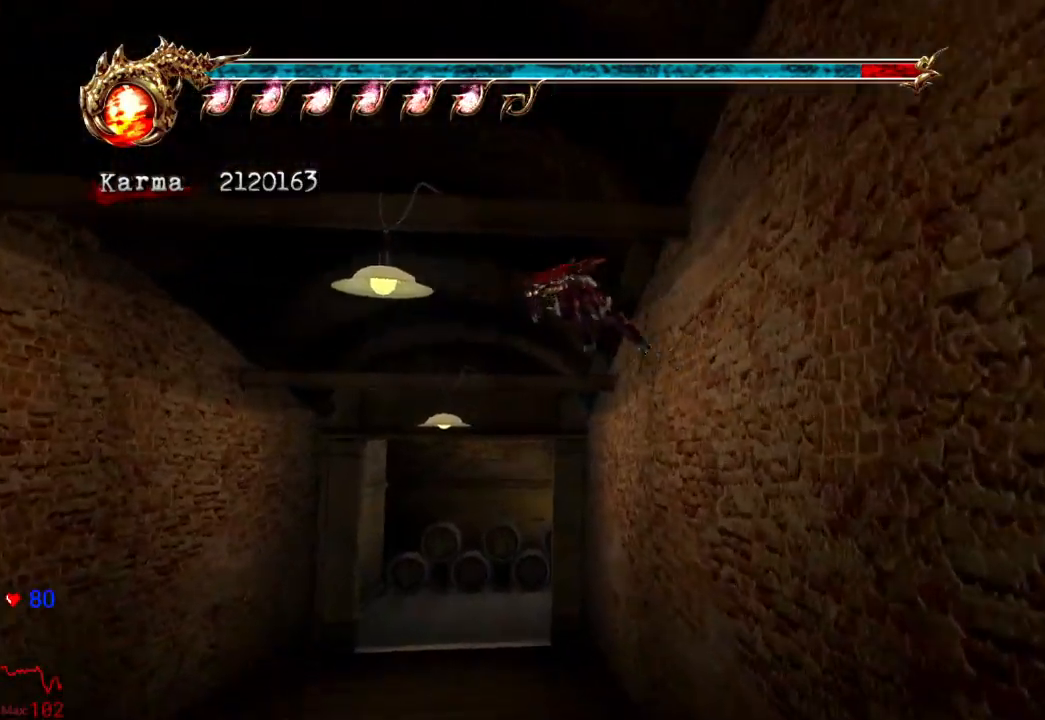
Gameplay with a controller (Xbox layout); each line is a JSON object with the inputs held at the frame after it. "events" lists button and stick changes between this image and that frame as [ms after this image, input, new state], when the widget could be followed in between. Not read: L3 R3.
{"buttons": ["L2"], "left_stick": "up", "right_stick": "center", "events": [[433, "L2", "down"]]}
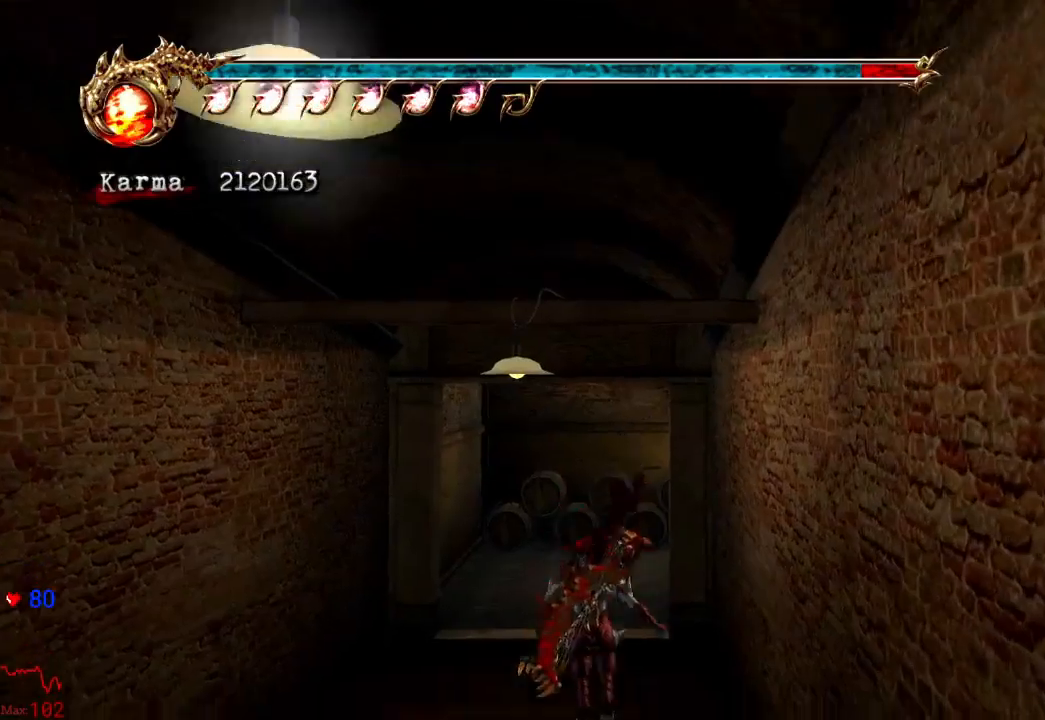
{"buttons": [], "left_stick": "up", "right_stick": "center", "events": [[117, "A", "down"], [250, "A", "up"], [417, "L2", "up"]]}
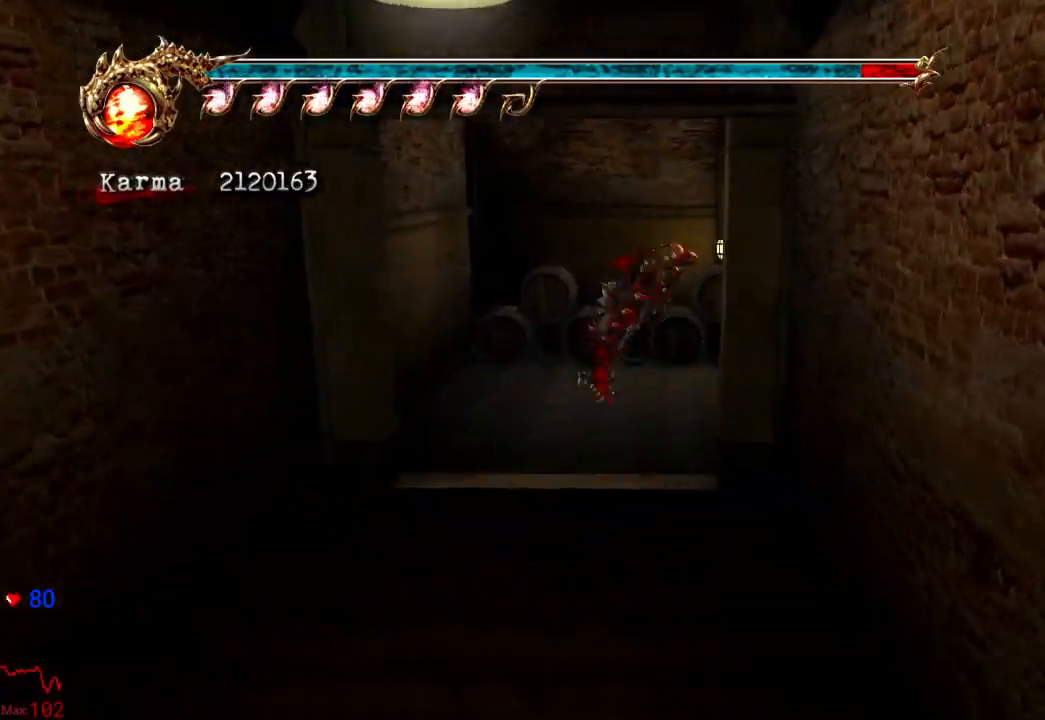
{"buttons": ["A", "L2", "R2"], "left_stick": "up-right", "right_stick": "center", "events": [[100, "left_stick", "up-right"], [250, "L2", "down"], [467, "A", "down"], [467, "R2", "down"]]}
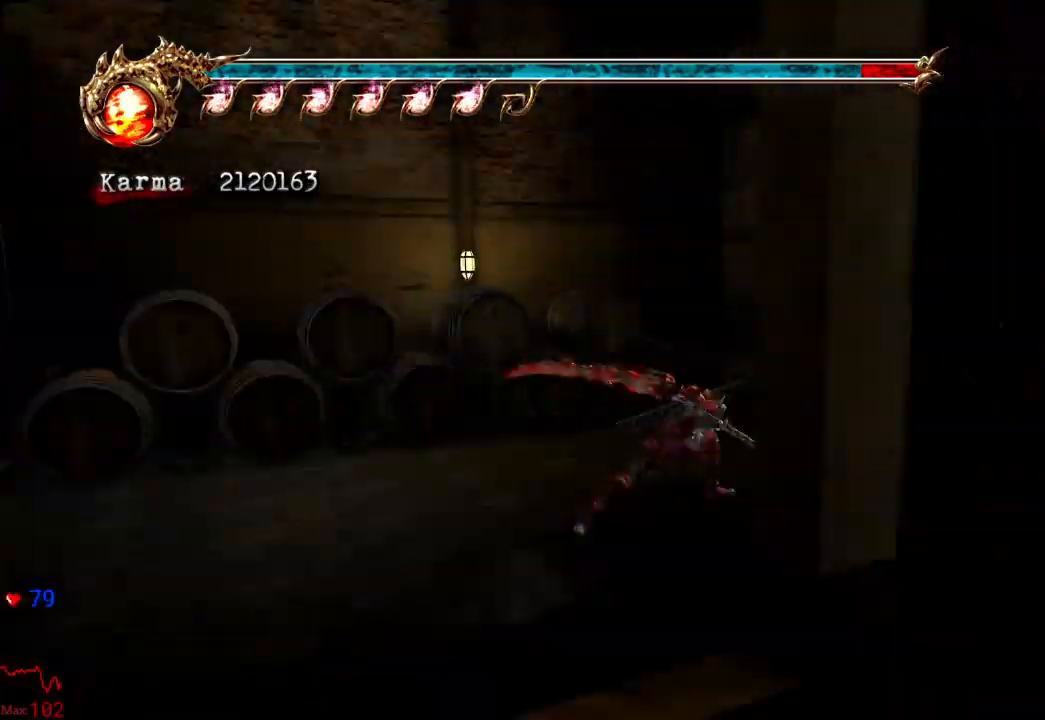
{"buttons": [], "left_stick": "up", "right_stick": "center", "events": [[150, "A", "up"], [200, "R2", "up"], [250, "L2", "up"], [250, "left_stick", "up"]]}
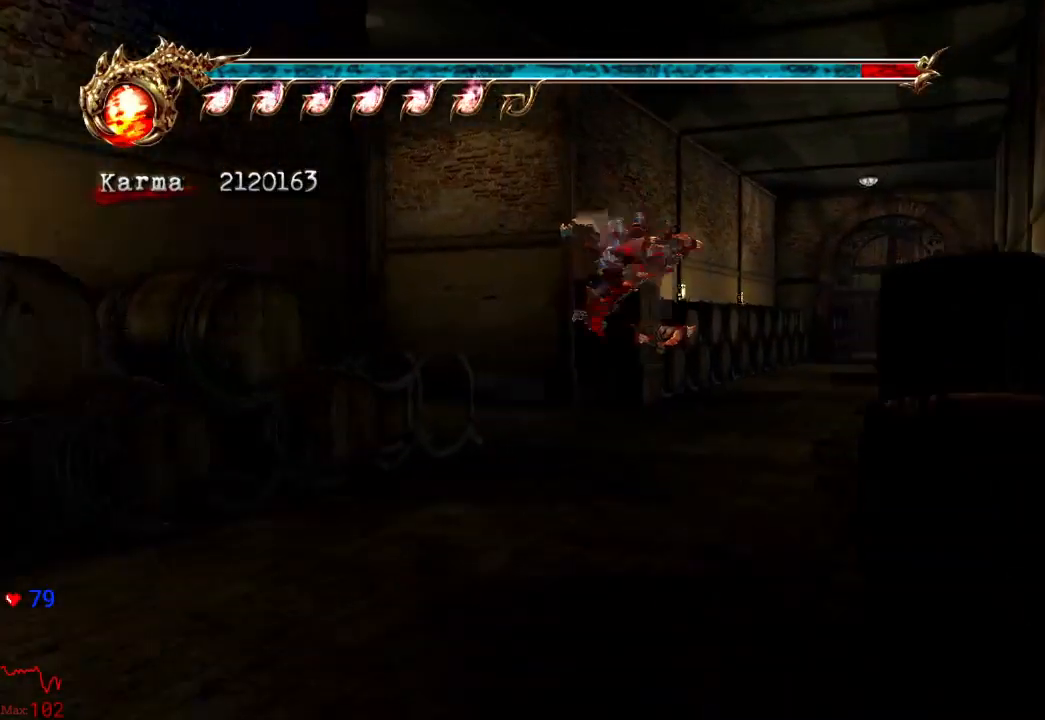
{"buttons": ["A", "R2"], "left_stick": "center", "right_stick": "center"}
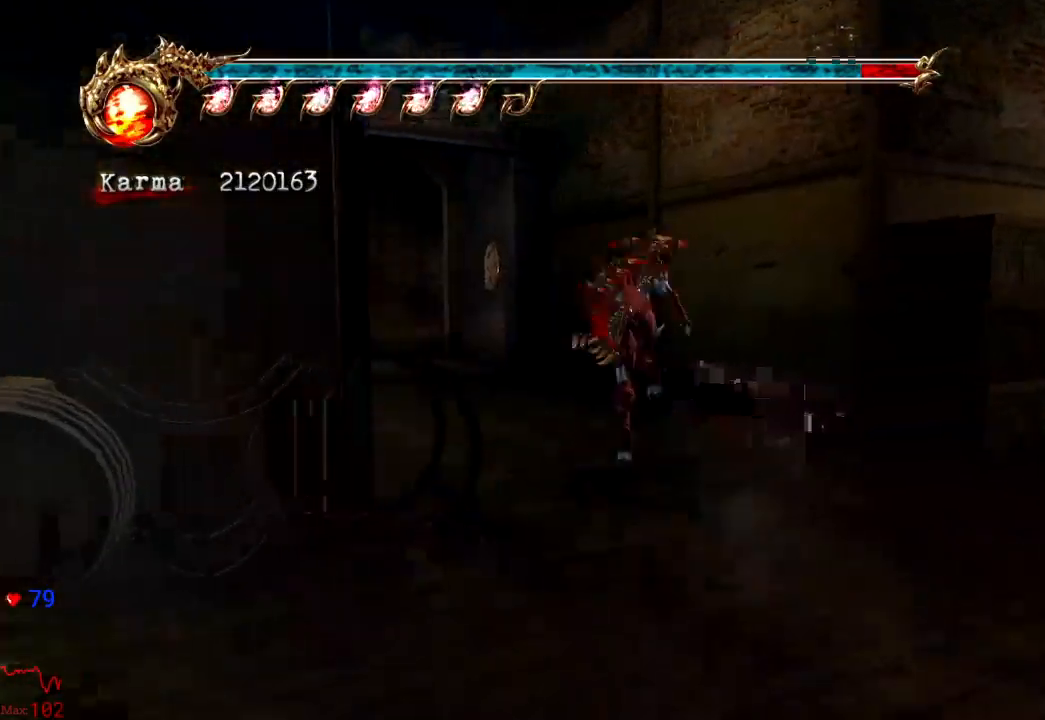
{"buttons": ["L2"], "left_stick": "center", "right_stick": "center", "events": [[33, "A", "up"], [67, "R2", "up"], [417, "L2", "down"]]}
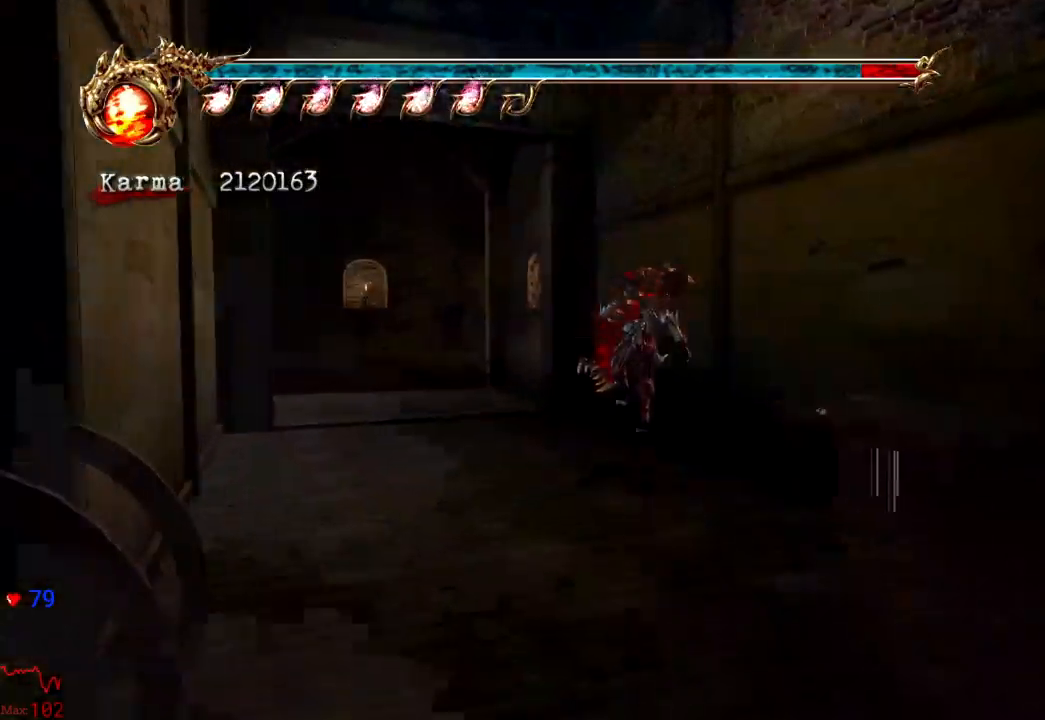
{"buttons": [], "left_stick": "center", "right_stick": "center"}
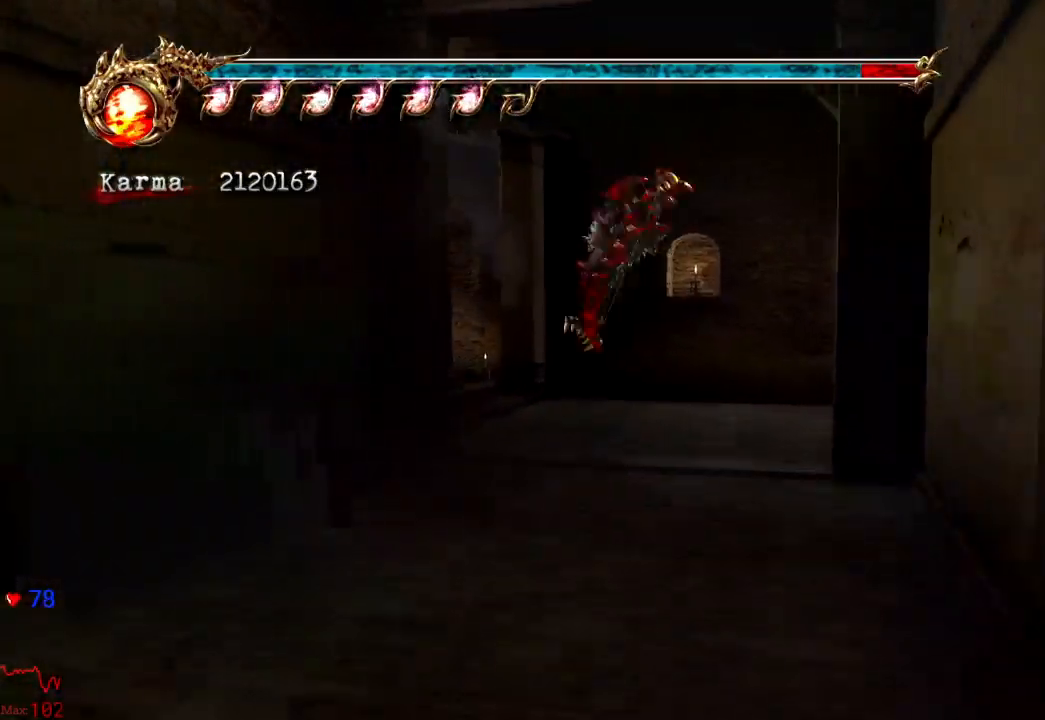
{"buttons": ["A", "L2", "R2"], "left_stick": "up-left", "right_stick": "center", "events": [[233, "L2", "down"], [317, "left_stick", "left"], [433, "A", "down"], [433, "R2", "down"], [433, "left_stick", "up-left"]]}
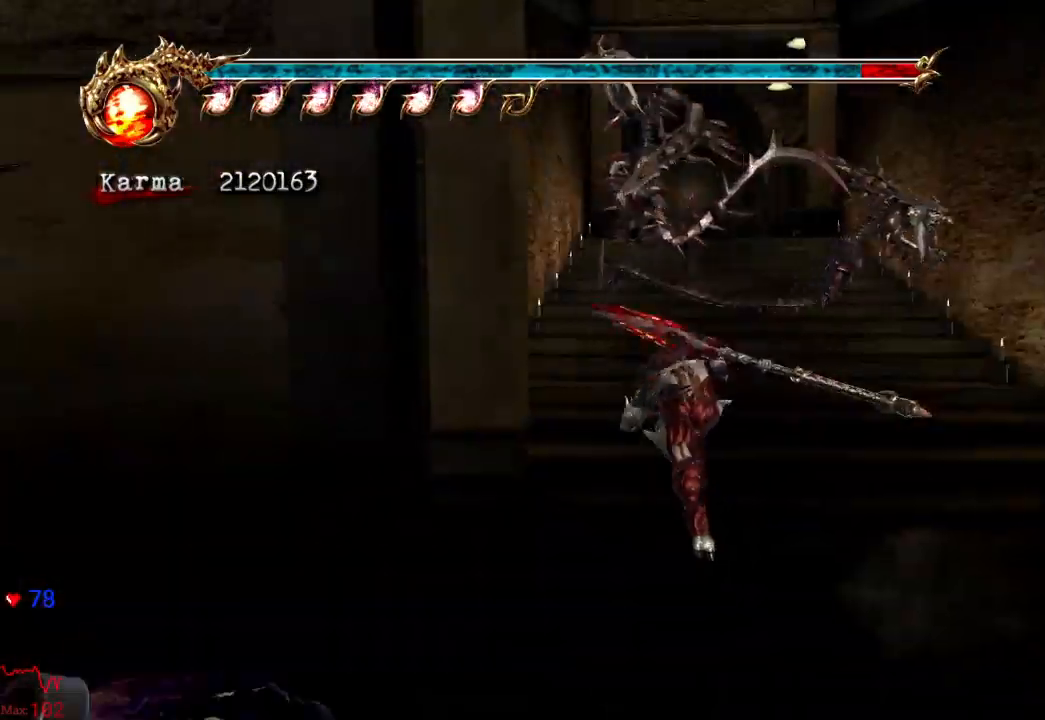
{"buttons": [], "left_stick": "up", "right_stick": "center", "events": [[83, "A", "up"], [117, "L2", "up"], [133, "R2", "up"], [133, "left_stick", "up"]]}
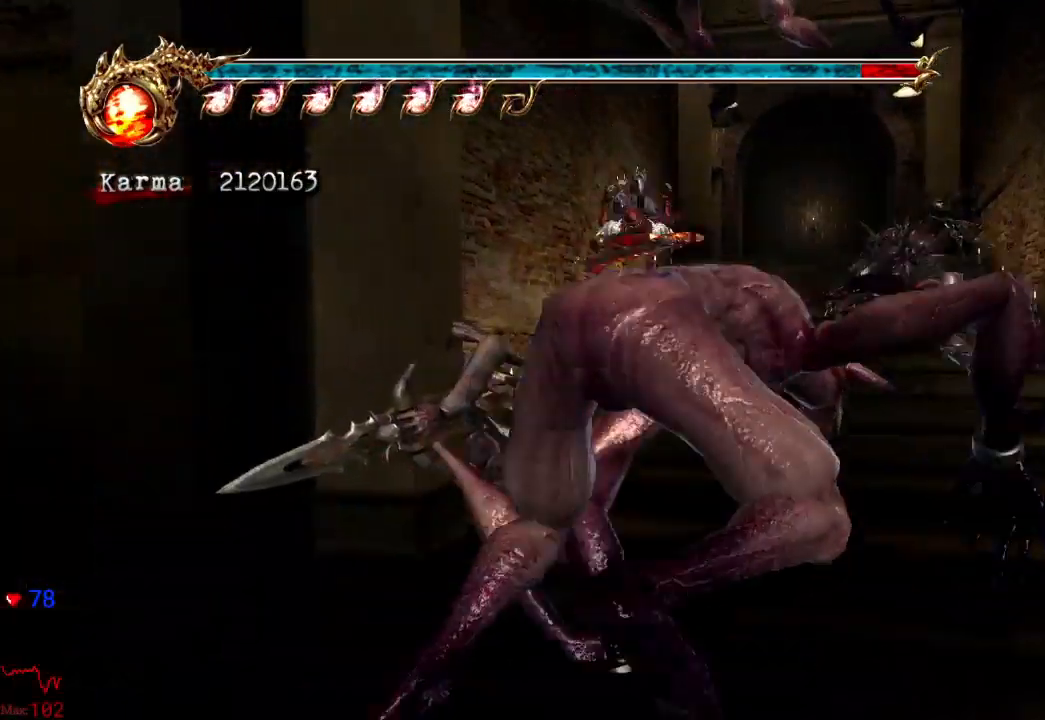
{"buttons": ["A"], "left_stick": "up", "right_stick": "center", "events": [[83, "L2", "down"], [317, "L2", "up"], [350, "left_stick", "center"], [417, "left_stick", "up"], [433, "A", "down"]]}
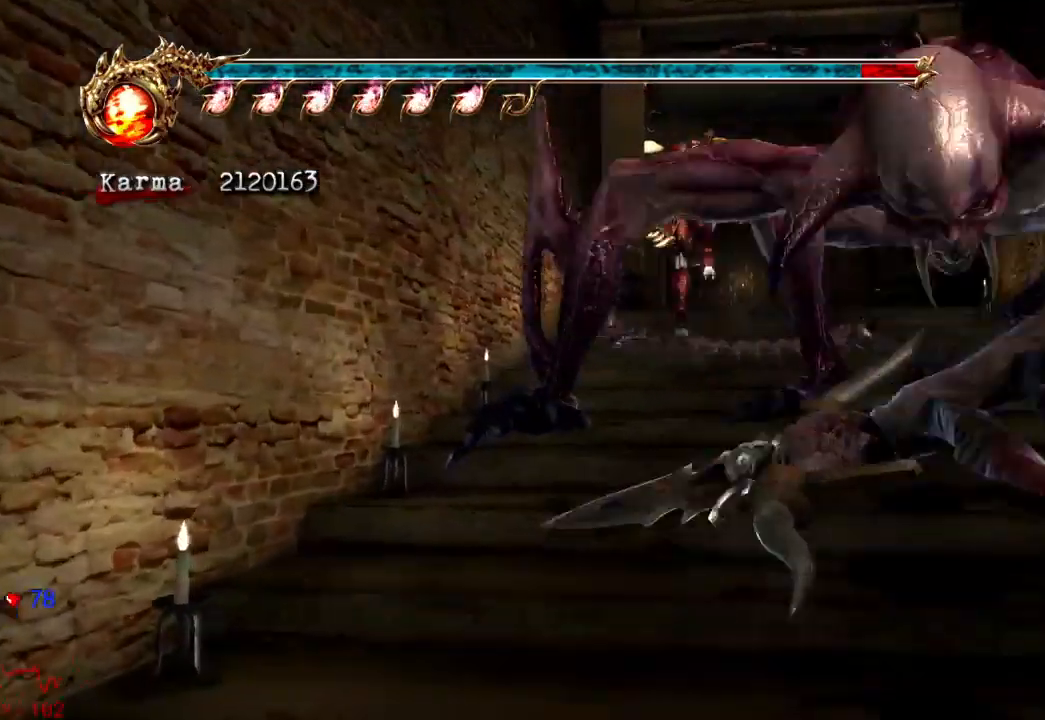
{"buttons": ["L2"], "left_stick": "up", "right_stick": "center", "events": [[67, "A", "up"], [483, "L2", "down"]]}
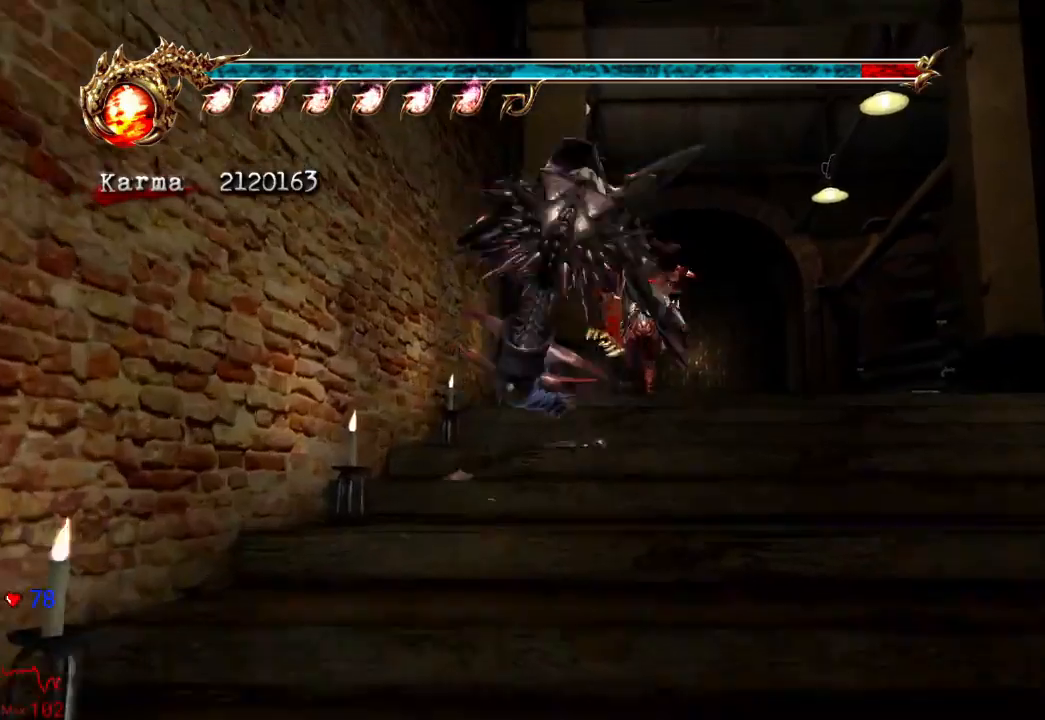
{"buttons": ["L2"], "left_stick": "up", "right_stick": "center", "events": [[233, "L2", "up"], [467, "L2", "down"]]}
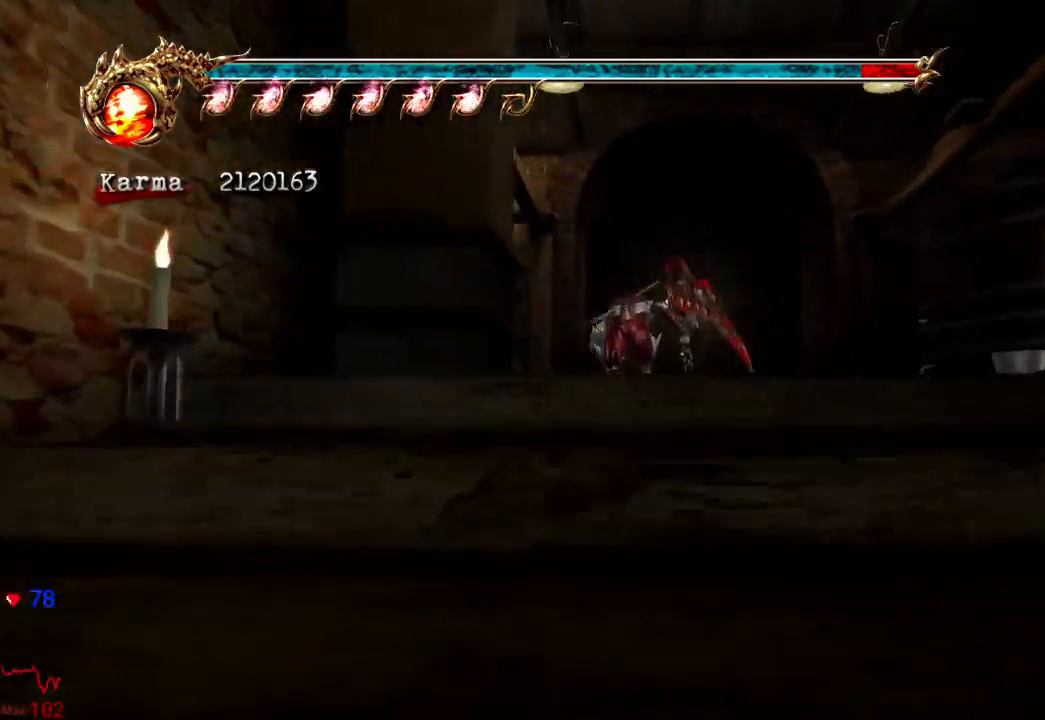
{"buttons": [], "left_stick": "up", "right_stick": "center", "events": [[167, "L2", "up"]]}
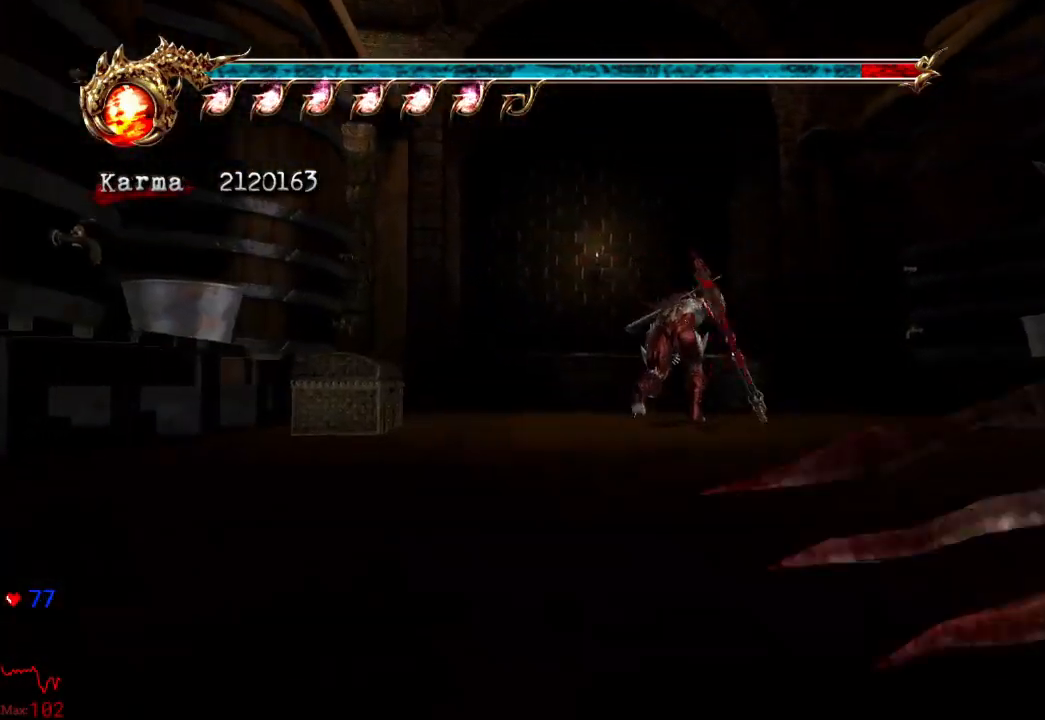
{"buttons": [], "left_stick": "down", "right_stick": "center", "events": [[33, "left_stick", "up-left"], [233, "left_stick", "down-left"], [450, "left_stick", "down"]]}
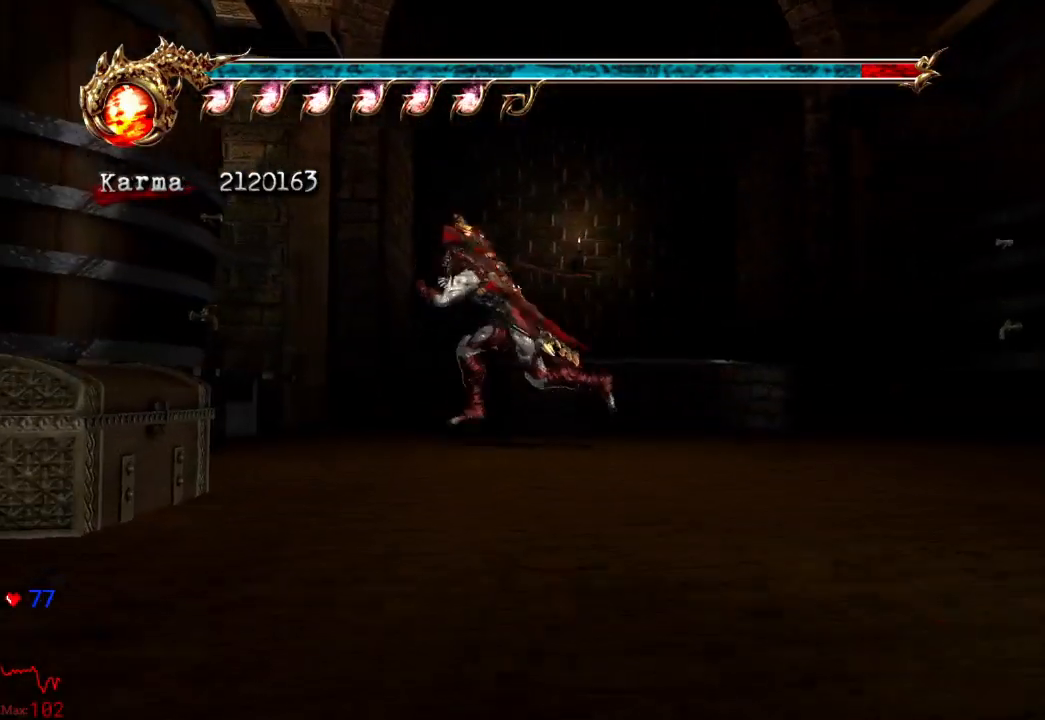
{"buttons": ["R1"], "left_stick": "center", "right_stick": "center", "events": [[83, "R1", "down"], [167, "R1", "up"], [233, "R1", "down"], [367, "R1", "up"], [417, "R1", "down"], [500, "left_stick", "center"]]}
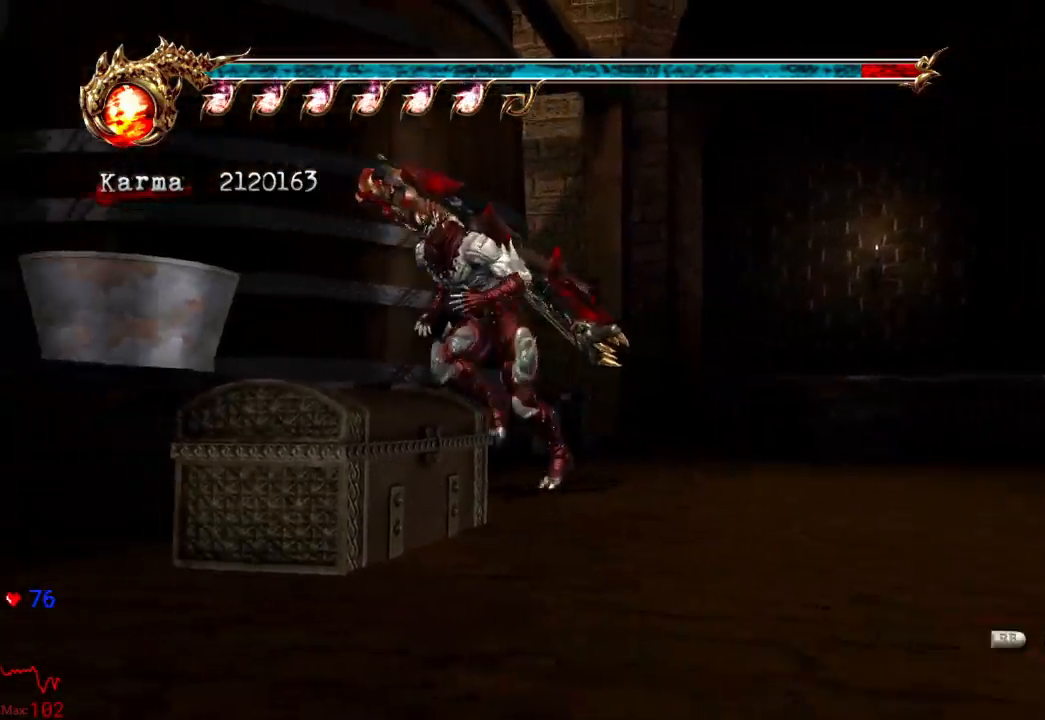
{"buttons": [], "left_stick": "center", "right_stick": "center", "events": [[50, "R1", "up"], [83, "R1", "down"], [200, "R1", "up"]]}
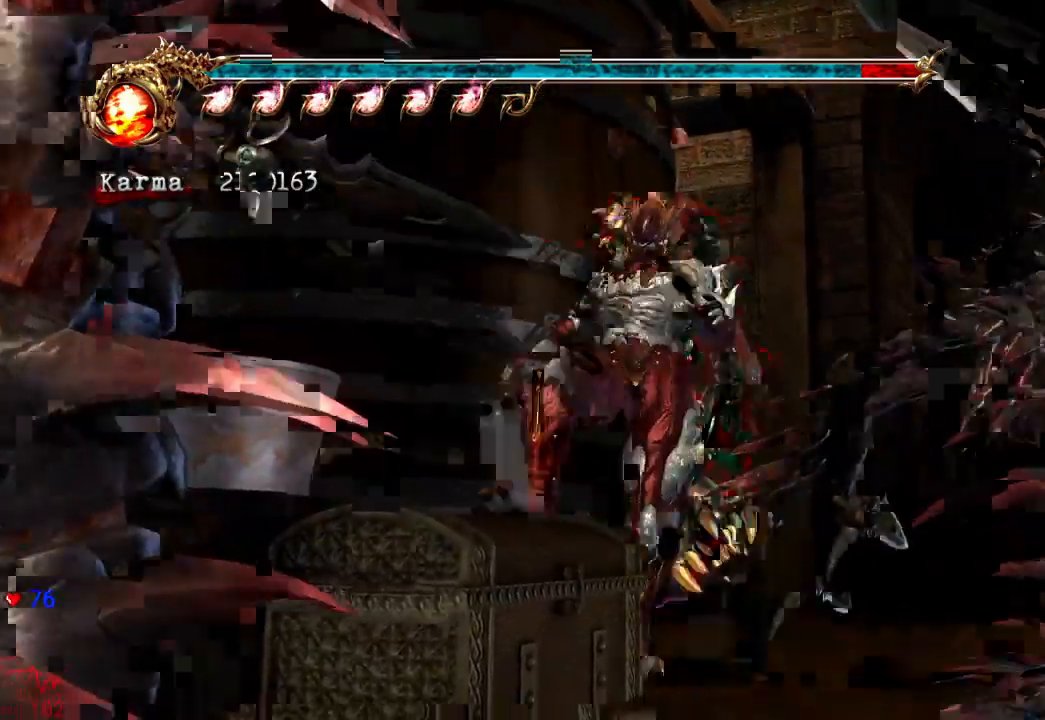
{"buttons": [], "left_stick": "up-right", "right_stick": "center", "events": [[150, "left_stick", "right"], [233, "left_stick", "up-right"]]}
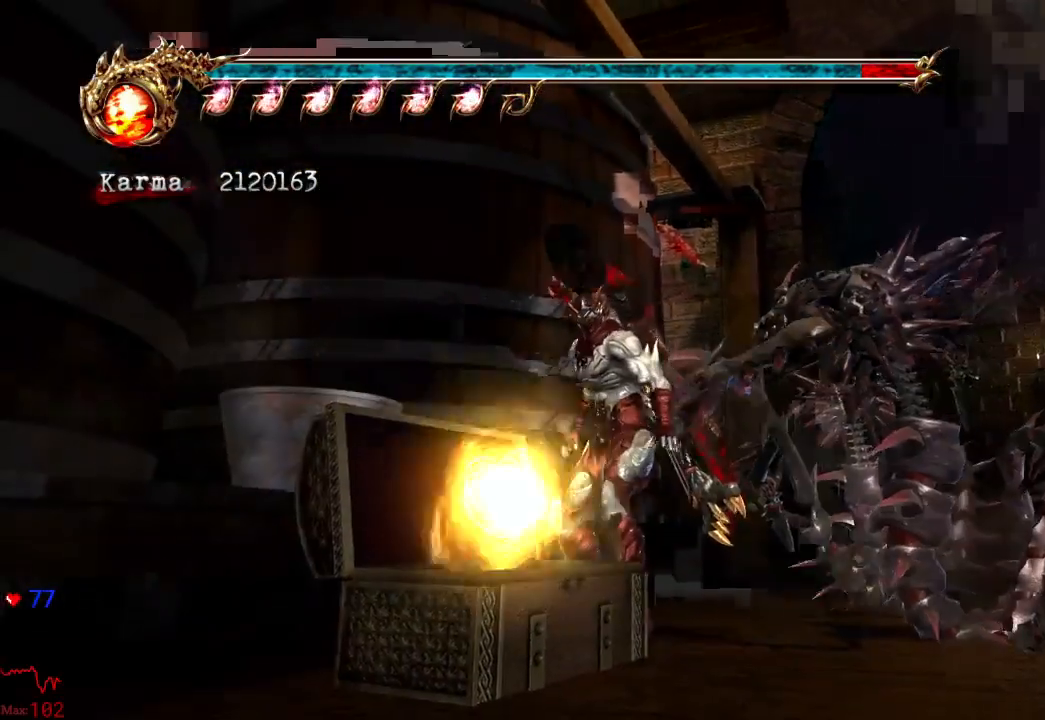
{"buttons": ["A", "L2"], "left_stick": "up-right", "right_stick": "center", "events": [[167, "L2", "down"], [350, "A", "down"]]}
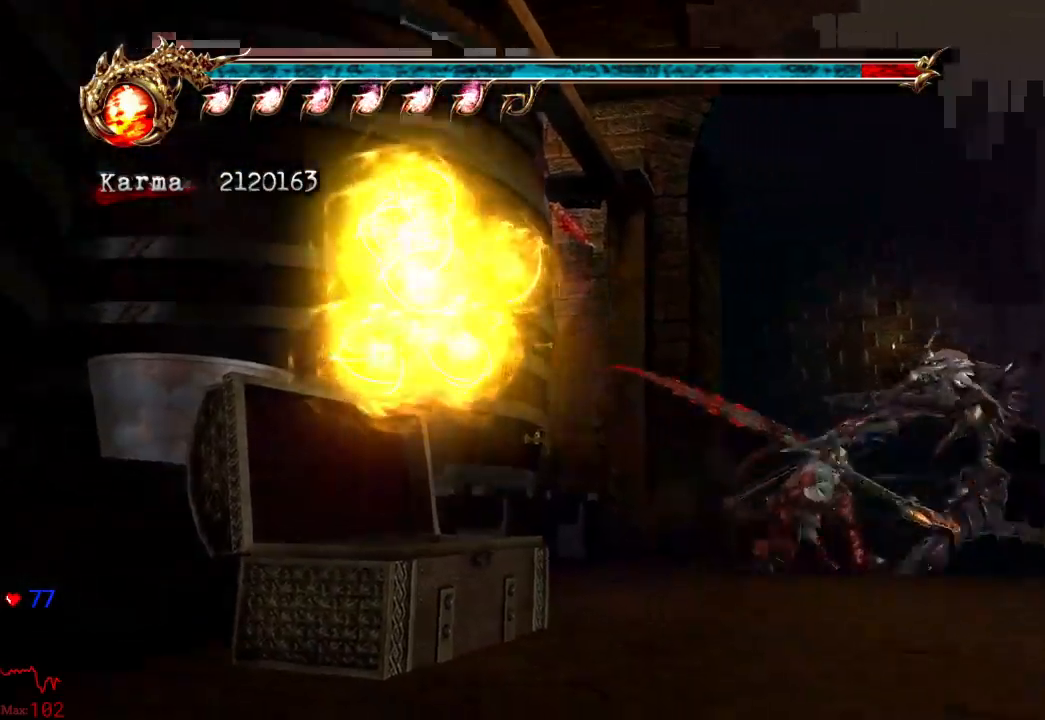
{"buttons": ["L2"], "left_stick": "up", "right_stick": "center", "events": [[67, "A", "up"], [67, "left_stick", "up"], [83, "L2", "up"], [433, "L2", "down"]]}
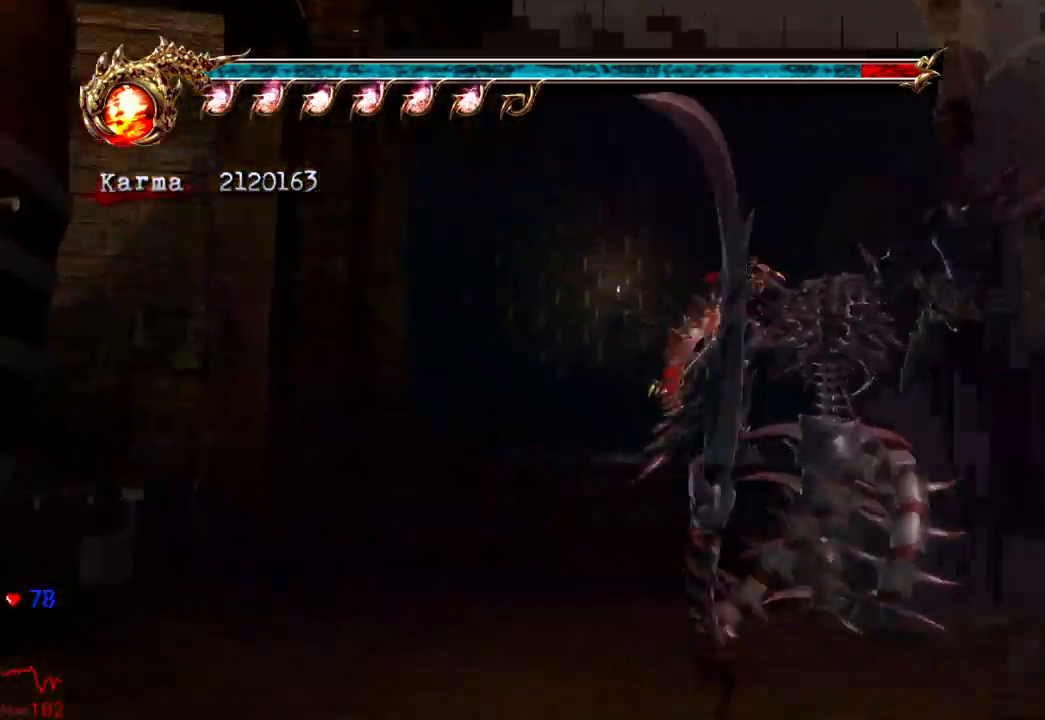
{"buttons": ["A", "L2"], "left_stick": "up-left", "right_stick": "center", "events": [[150, "A", "down"], [267, "left_stick", "up-left"], [367, "A", "up"], [483, "A", "down"]]}
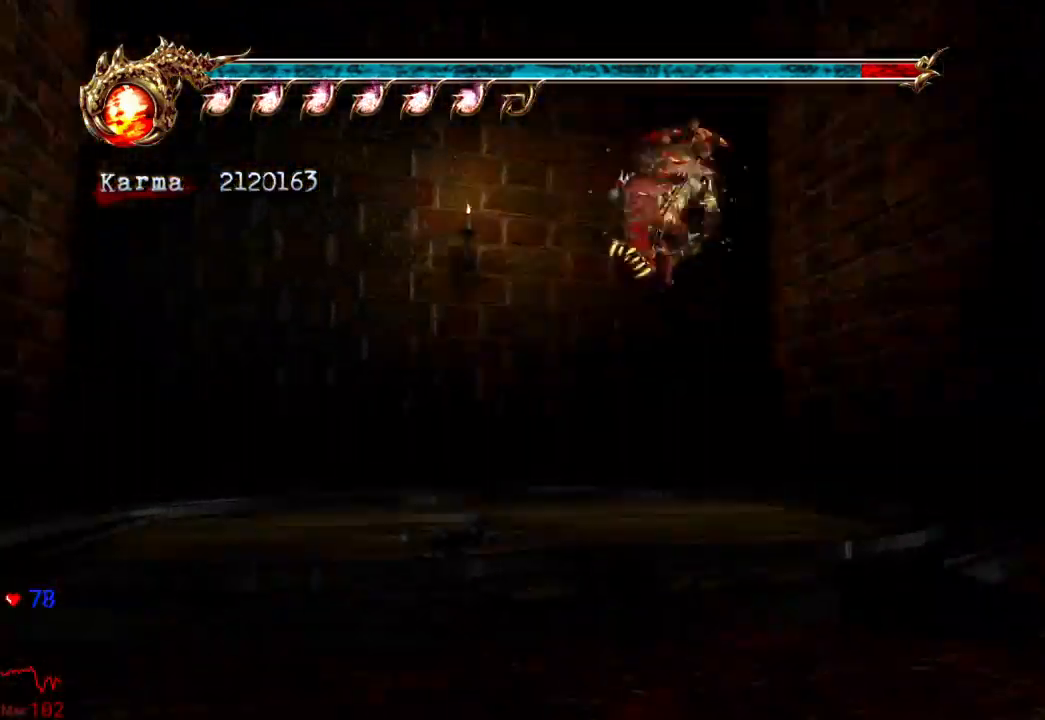
{"buttons": ["DPAD_LEFT"], "left_stick": "center", "right_stick": "center", "events": [[83, "L2", "up"], [133, "A", "up"], [133, "left_stick", "center"], [333, "B", "down"], [433, "B", "up"], [500, "DPAD_LEFT", "down"]]}
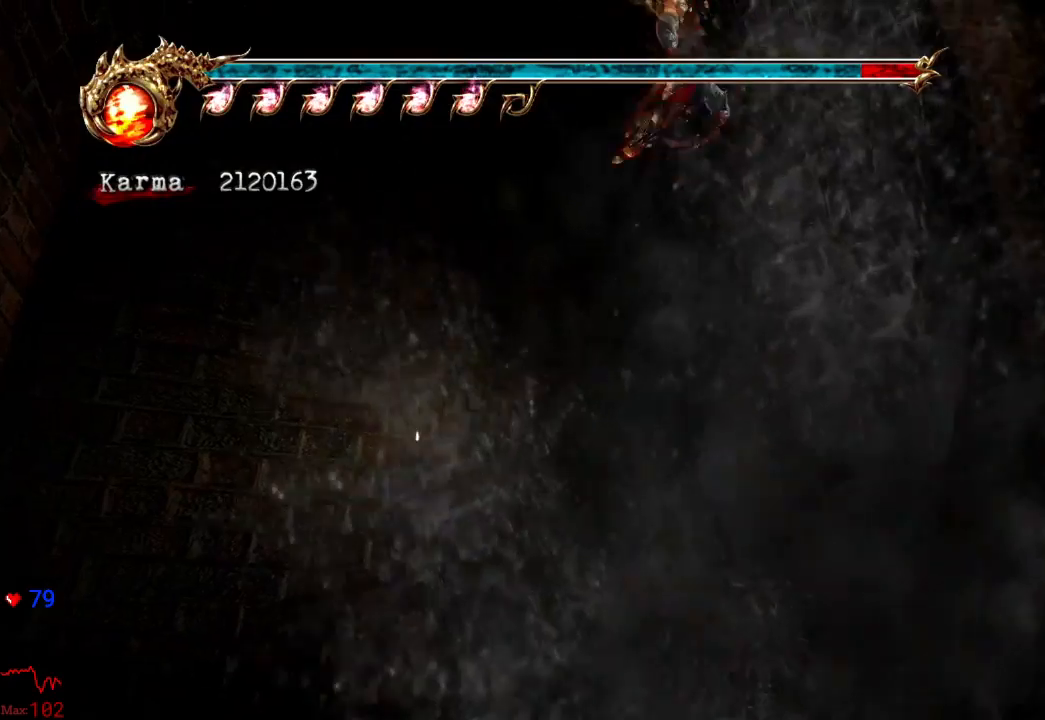
{"buttons": ["Y"], "left_stick": "center", "right_stick": "center", "events": [[17, "DPAD_LEFT", "up"], [33, "Y", "down"], [117, "Y", "up"], [167, "Y", "down"], [217, "Y", "up"], [350, "Y", "down"], [417, "Y", "up"], [467, "Y", "down"]]}
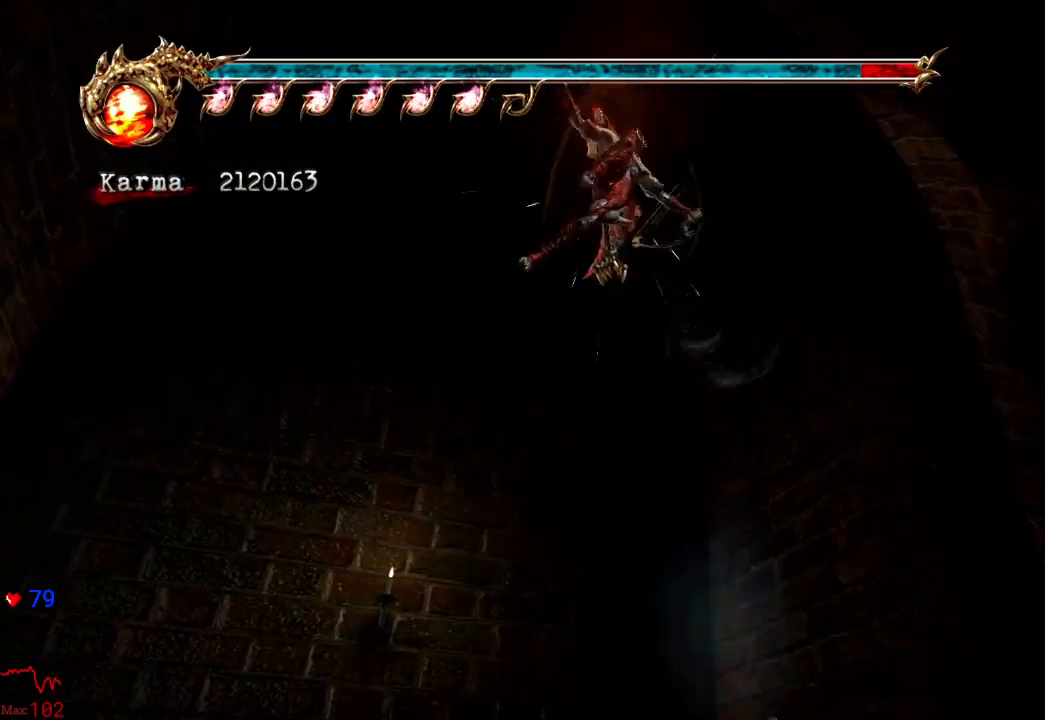
{"buttons": [], "left_stick": "center", "right_stick": "center", "events": [[50, "Y", "up"], [83, "Y", "down"], [167, "Y", "up"], [217, "Y", "down"], [267, "Y", "up"]]}